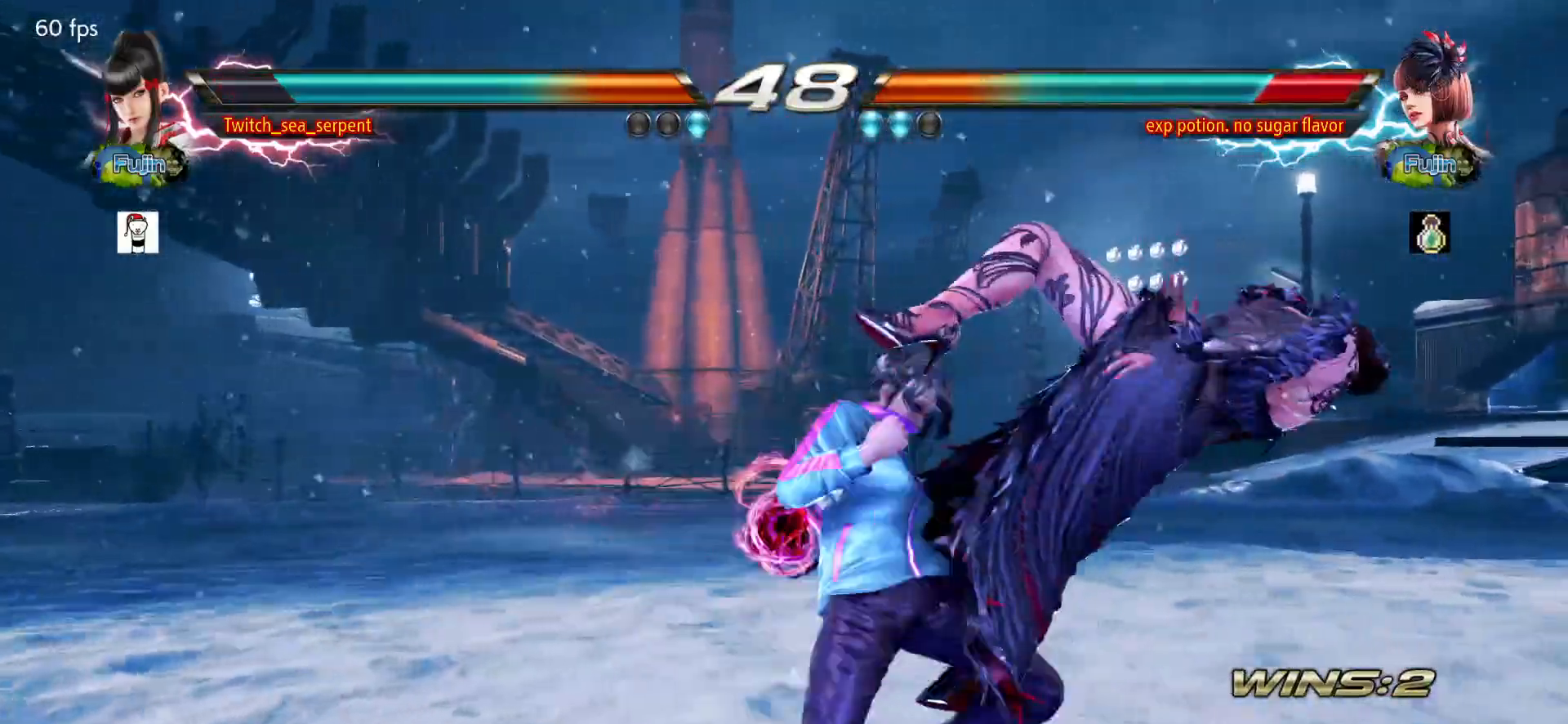
Gameplay with a controller (arcade stick); each line is a JSON object with the inputs held at the frame after it. "events" lists button and stick changes between this image and that frame as [ms after this image, input, new state], when the widget could be followed in between. Not read: L3 R3.
{"buttons": ["SQUARE", "TRIANGLE"], "left_stick": "center", "events": [[50, "SQUARE", "down"], [50, "TRIANGLE", "down"], [200, "SQUARE", "up"], [200, "TRIANGLE", "up"], [467, "SQUARE", "down"], [467, "TRIANGLE", "down"]]}
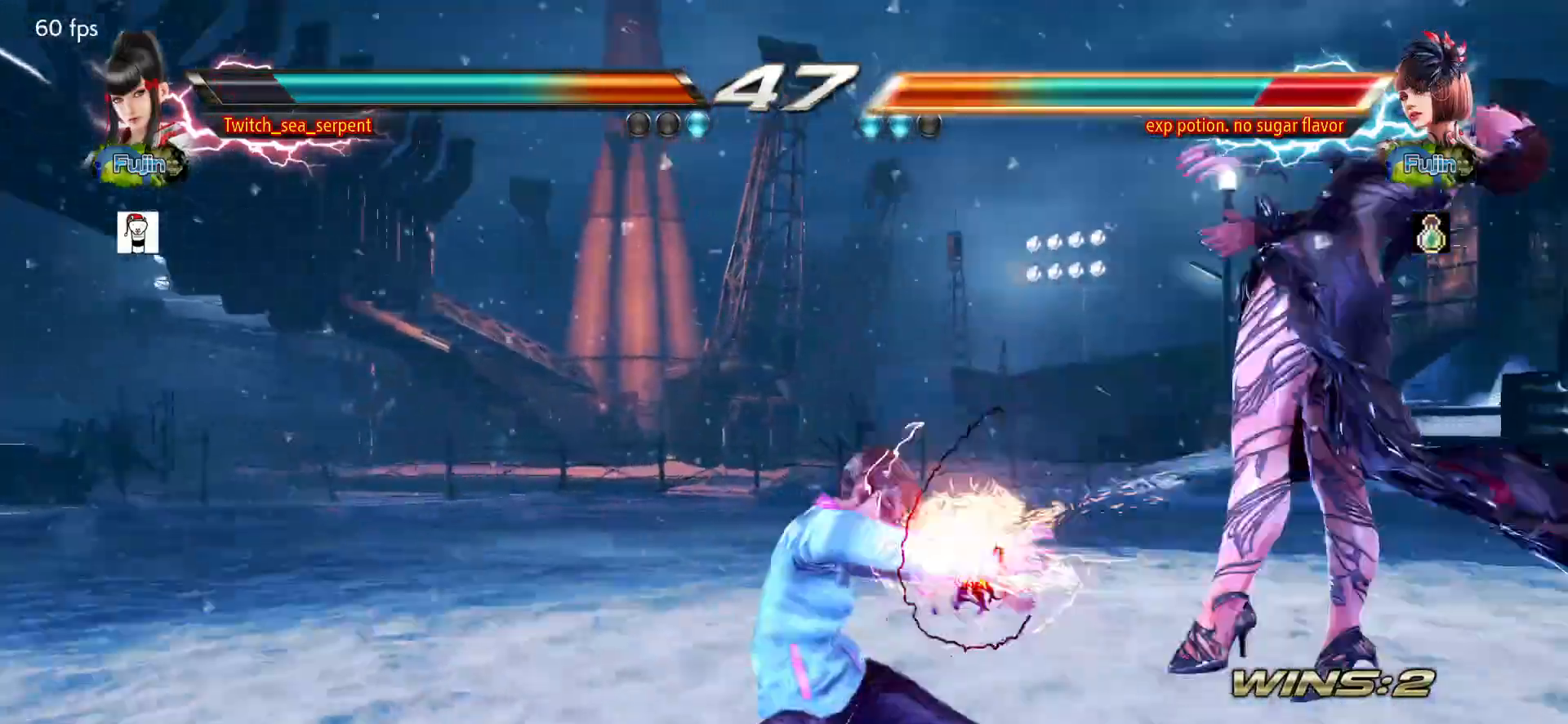
{"buttons": [], "left_stick": "center", "events": [[300, "SQUARE", "up"], [317, "TRIANGLE", "up"], [383, "left_stick", "right"], [450, "left_stick", "center"]]}
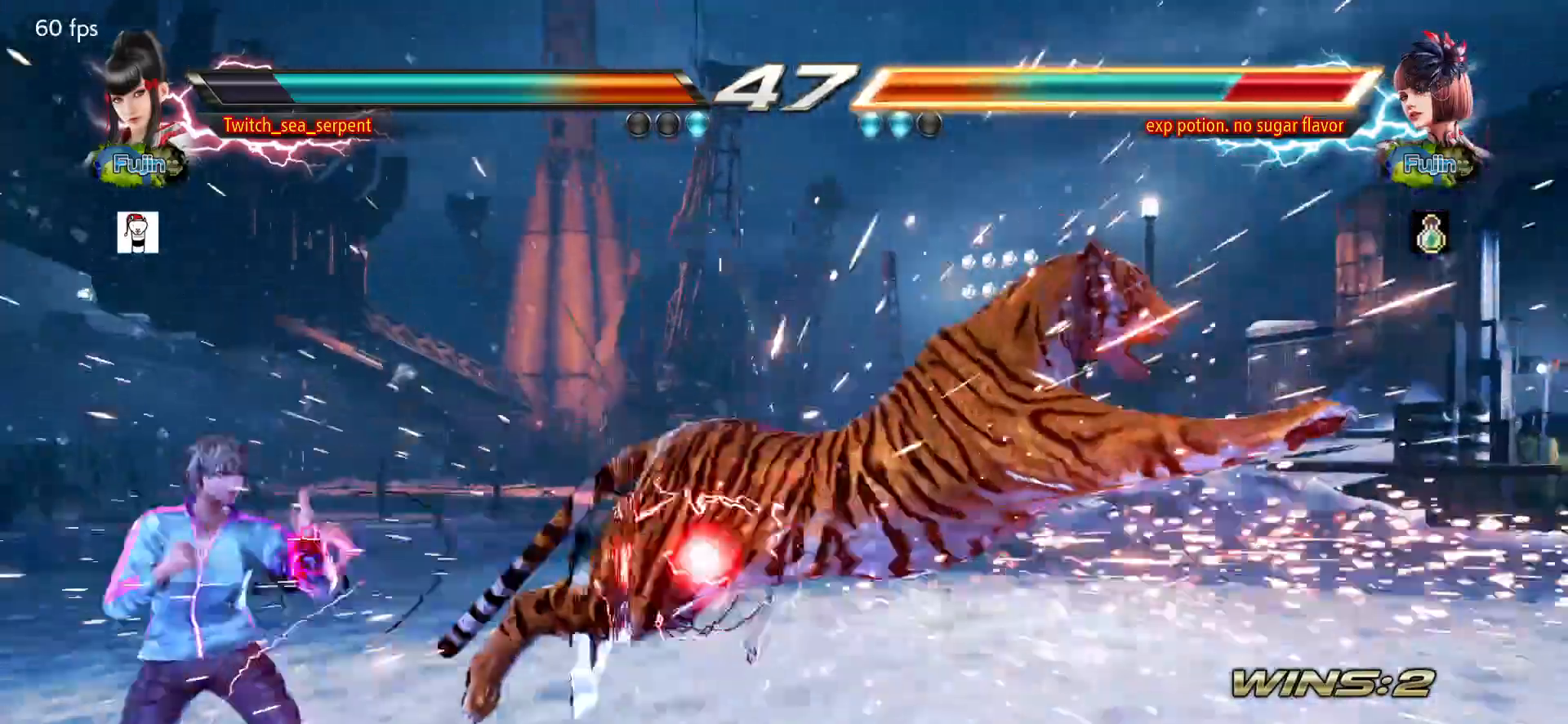
{"buttons": [], "left_stick": "center", "events": [[33, "left_stick", "right"], [100, "left_stick", "center"], [183, "left_stick", "right"], [250, "left_stick", "center"], [333, "left_stick", "right"], [400, "left_stick", "center"]]}
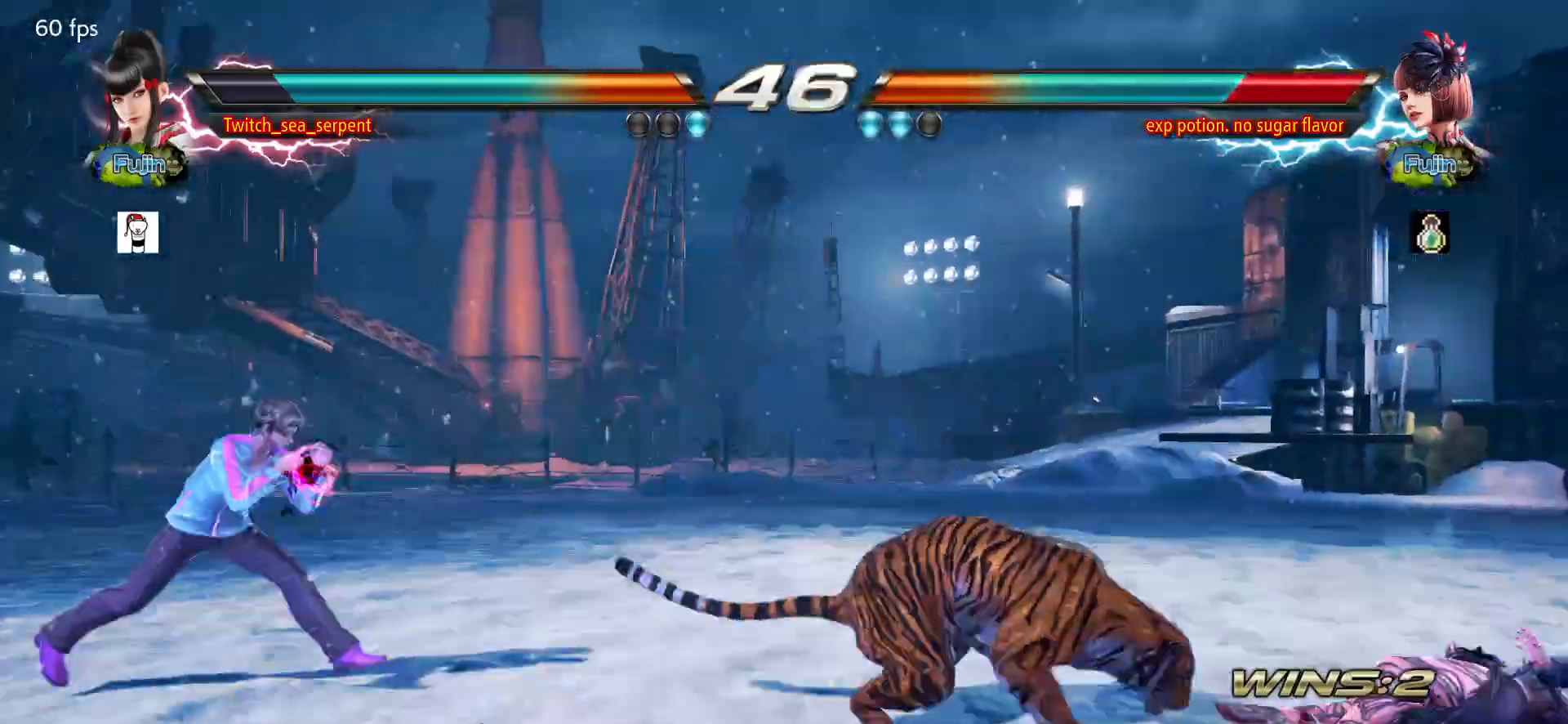
{"buttons": [], "left_stick": "center", "events": []}
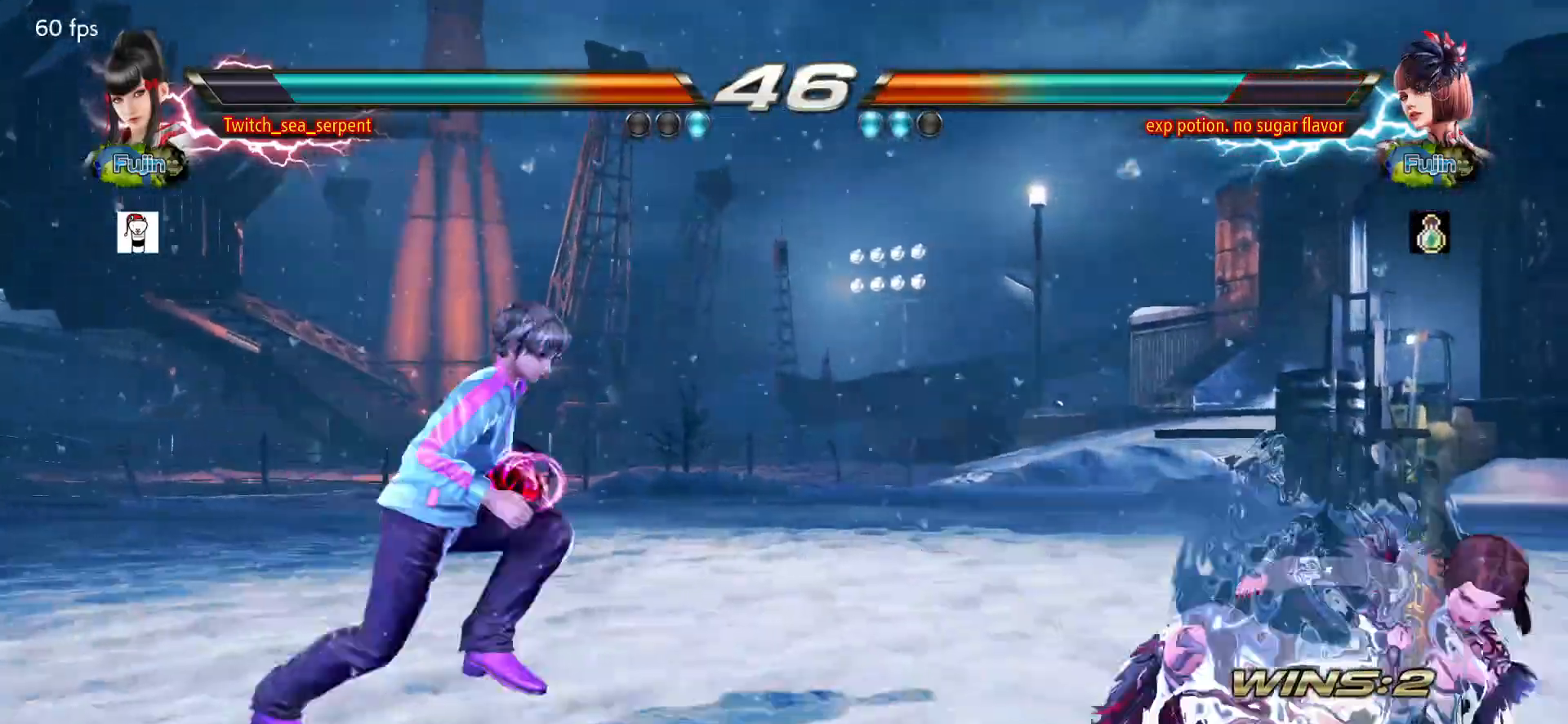
{"buttons": [], "left_stick": "center", "events": []}
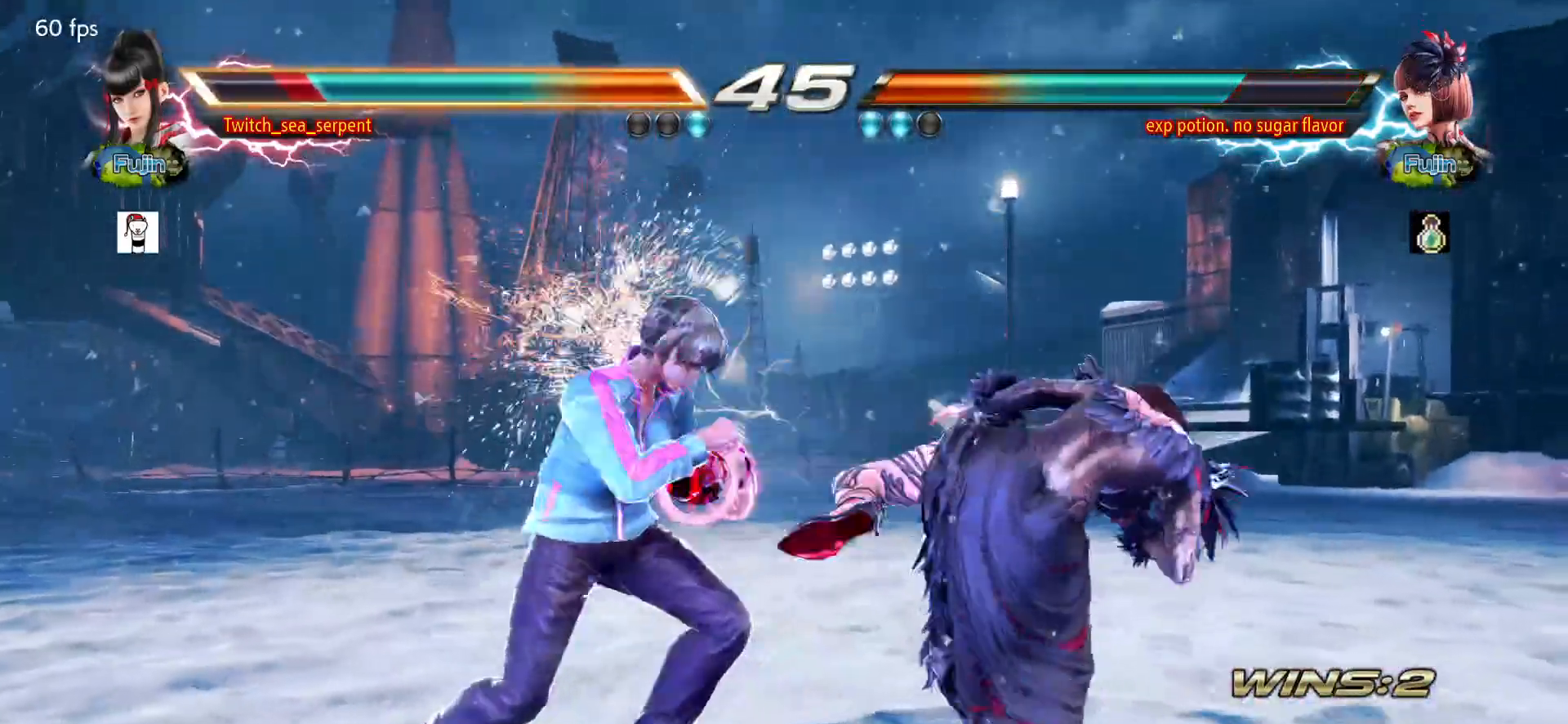
{"buttons": [], "left_stick": "right", "events": [[483, "left_stick", "right"]]}
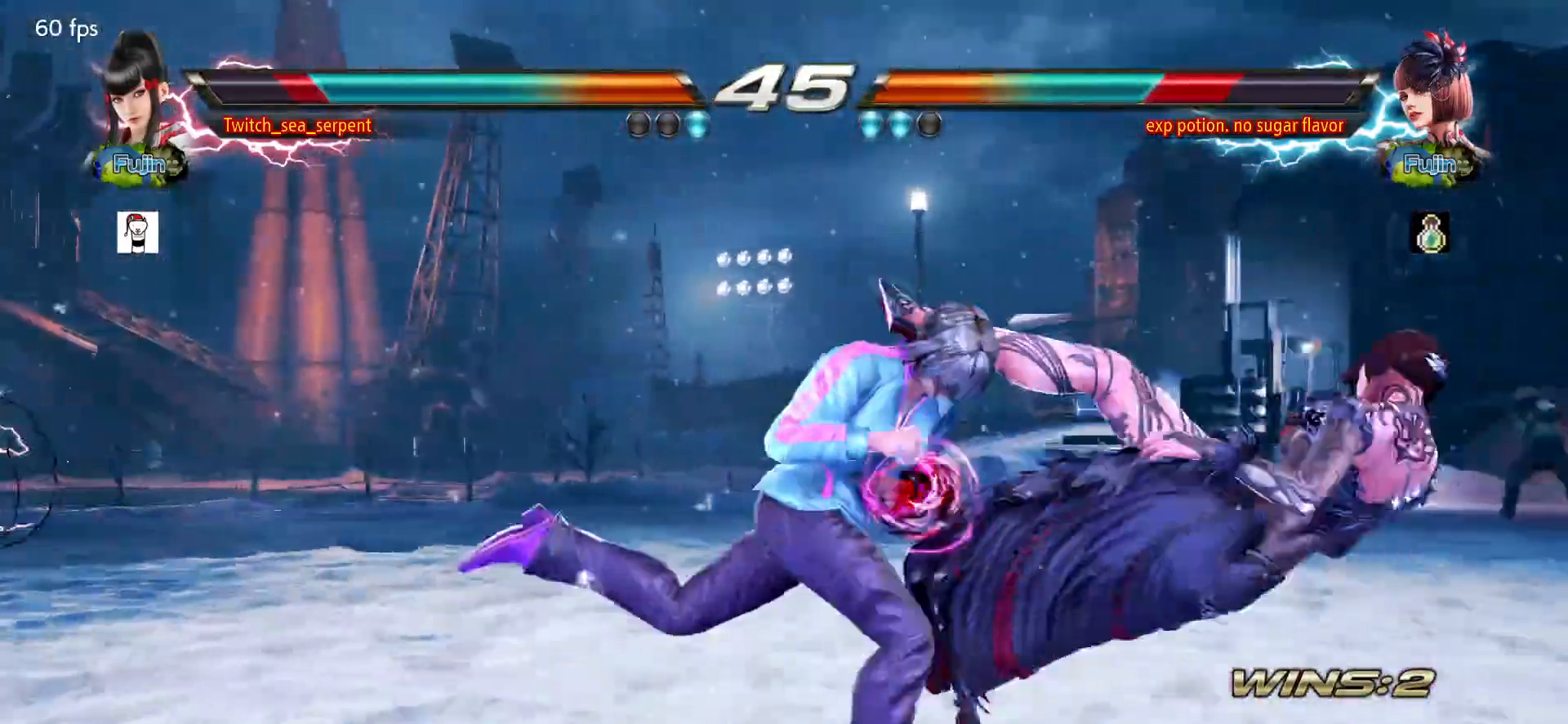
{"buttons": [], "left_stick": "center", "events": [[33, "left_stick", "center"], [117, "left_stick", "right"], [183, "left_stick", "center"], [267, "left_stick", "right"], [333, "left_stick", "center"], [400, "left_stick", "right"], [467, "left_stick", "center"]]}
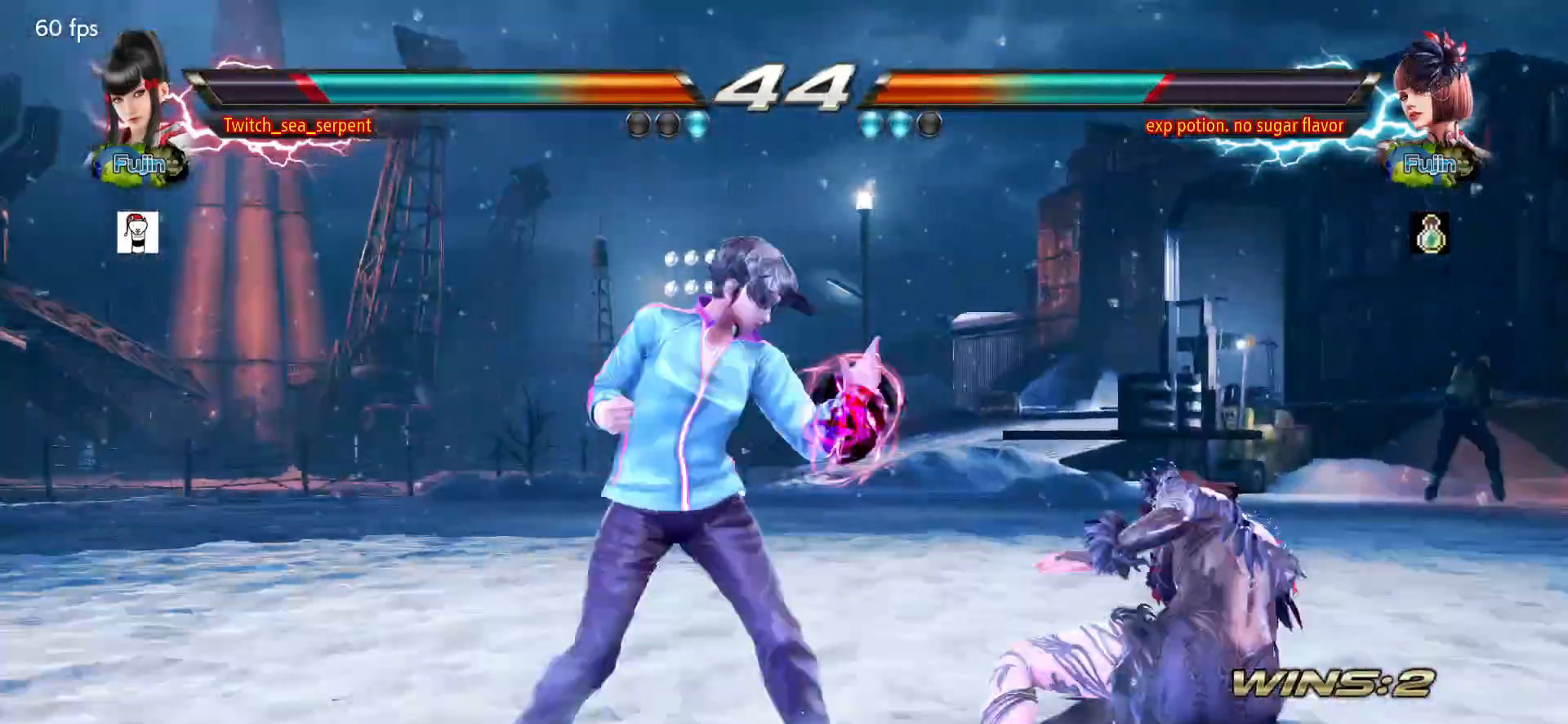
{"buttons": [], "left_stick": "center", "events": [[50, "left_stick", "right"], [117, "left_stick", "center"], [167, "left_stick", "right"], [250, "left_stick", "center"], [300, "left_stick", "down-left"], [317, "TRIANGLE", "down"], [450, "TRIANGLE", "up"], [467, "left_stick", "center"]]}
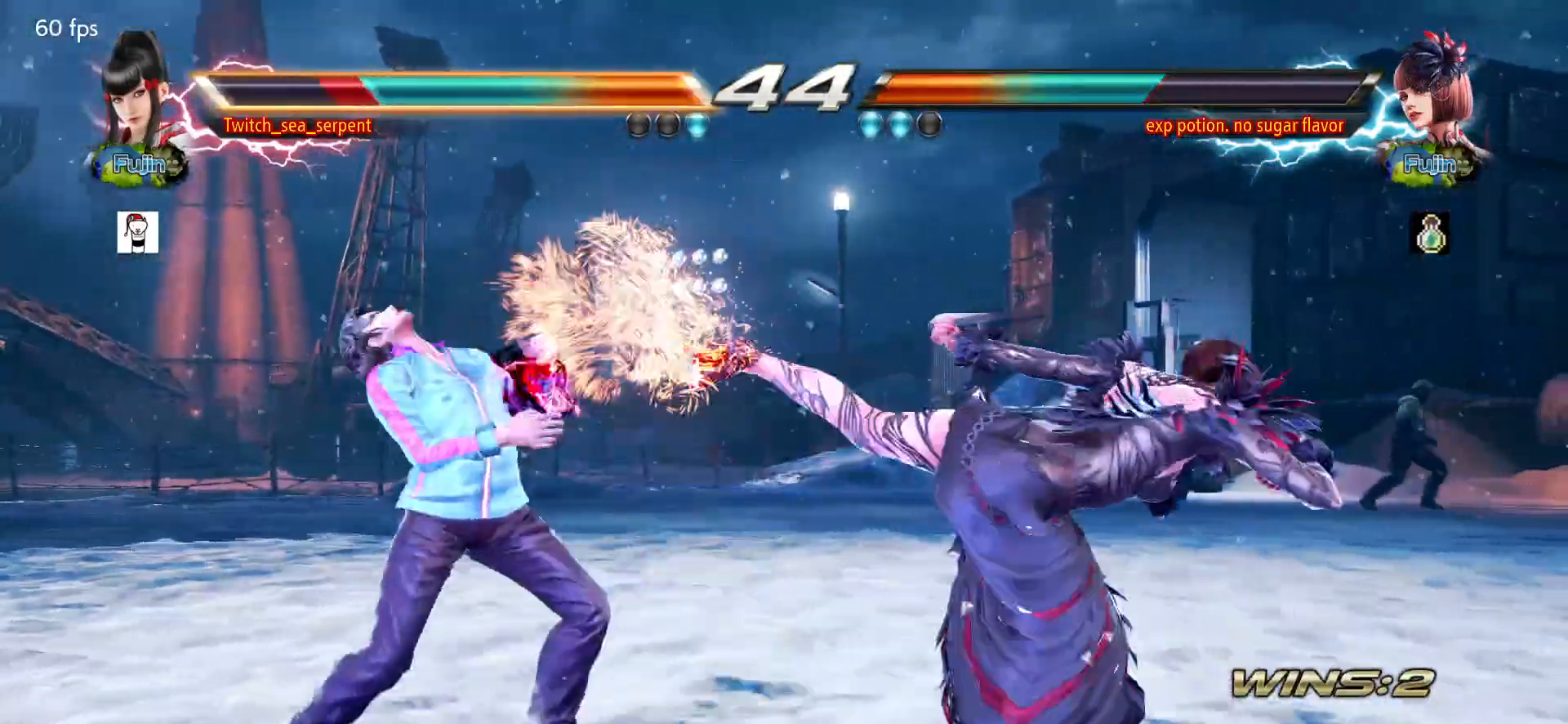
{"buttons": [], "left_stick": "down-left", "events": [[350, "left_stick", "down-left"]]}
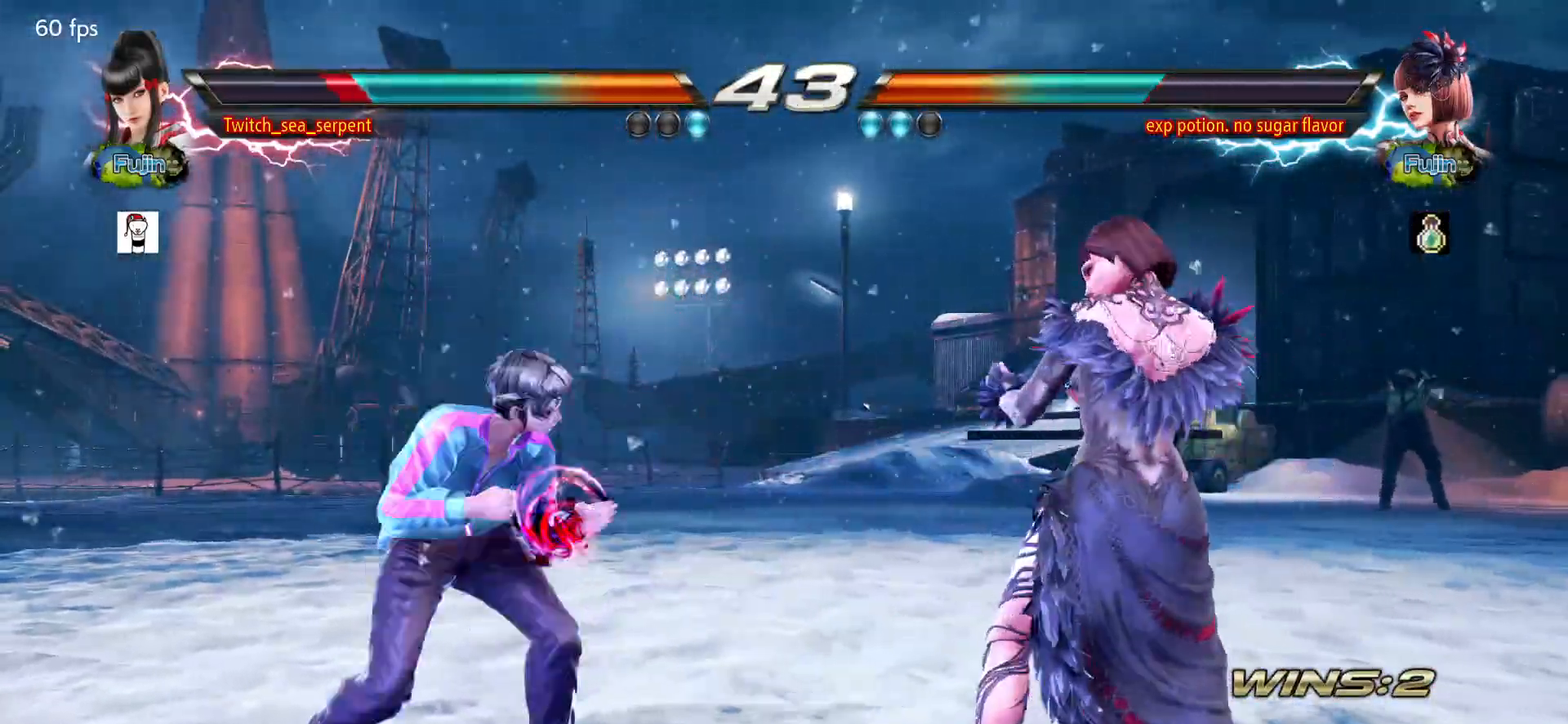
{"buttons": [], "left_stick": "center", "events": [[133, "left_stick", "center"], [150, "TRIANGLE", "down"], [250, "TRIANGLE", "up"]]}
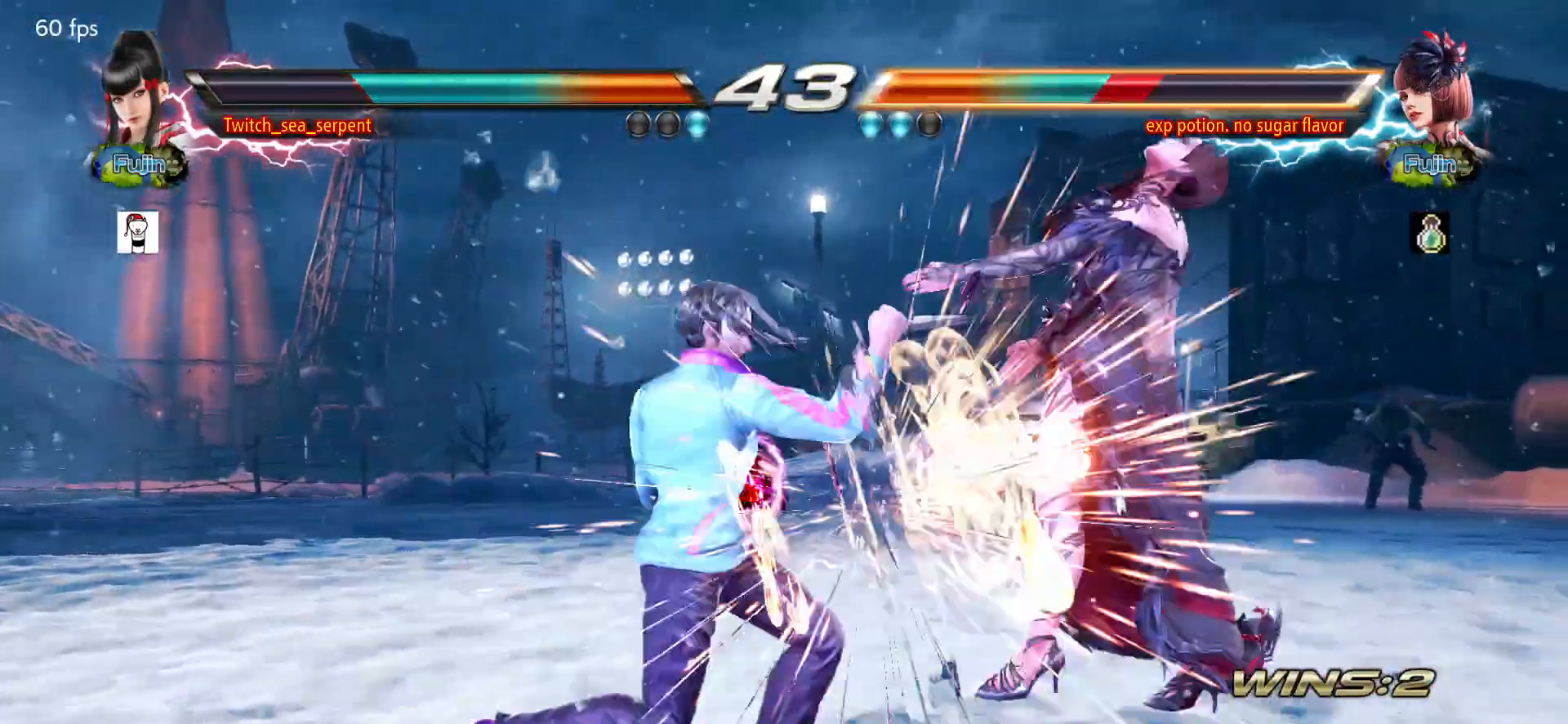
{"buttons": ["CROSS"], "left_stick": "right", "events": [[67, "left_stick", "right"], [133, "left_stick", "center"], [217, "left_stick", "left"], [267, "left_stick", "center"], [317, "left_stick", "right"], [367, "CROSS", "down"], [417, "CROSS", "up"], [500, "CROSS", "down"]]}
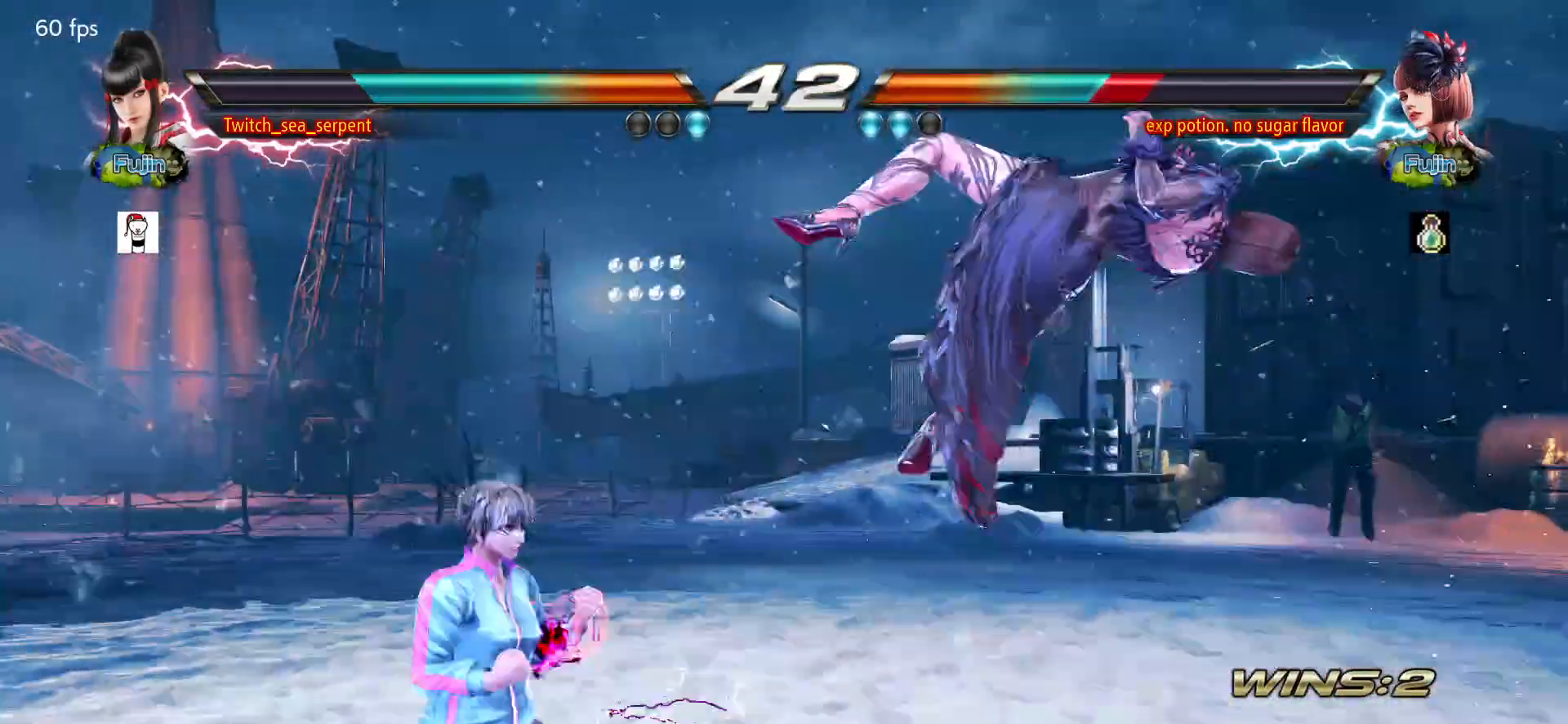
{"buttons": [], "left_stick": "right", "events": [[67, "CROSS", "up"], [150, "TRIANGLE", "down"], [200, "TRIANGLE", "up"], [300, "TRIANGLE", "down"], [350, "TRIANGLE", "up"], [433, "TRIANGLE", "down"], [483, "TRIANGLE", "up"]]}
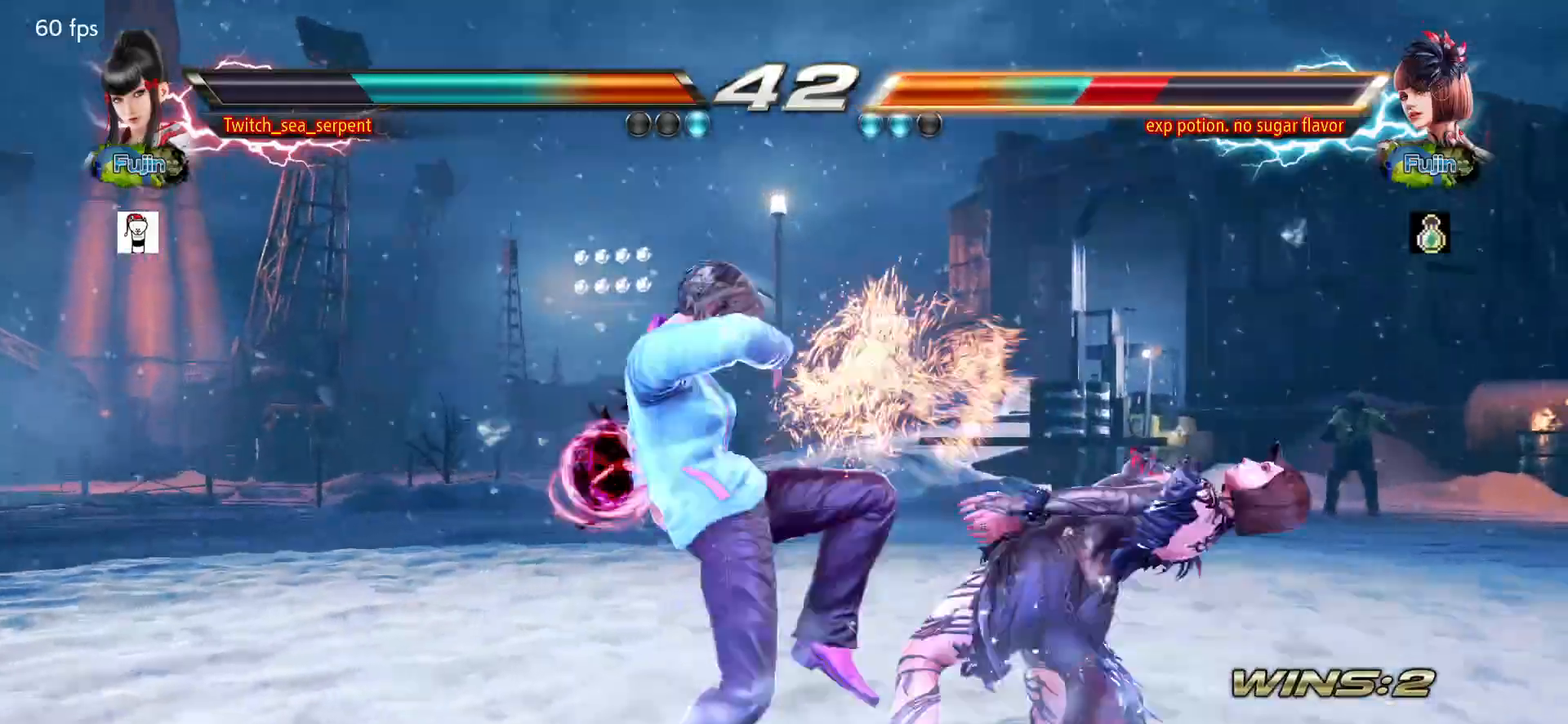
{"buttons": [], "left_stick": "right", "events": [[83, "TRIANGLE", "down"], [133, "TRIANGLE", "up"], [200, "TRIANGLE", "down"], [300, "TRIANGLE", "up"], [417, "TRIANGLE", "down"], [483, "TRIANGLE", "up"]]}
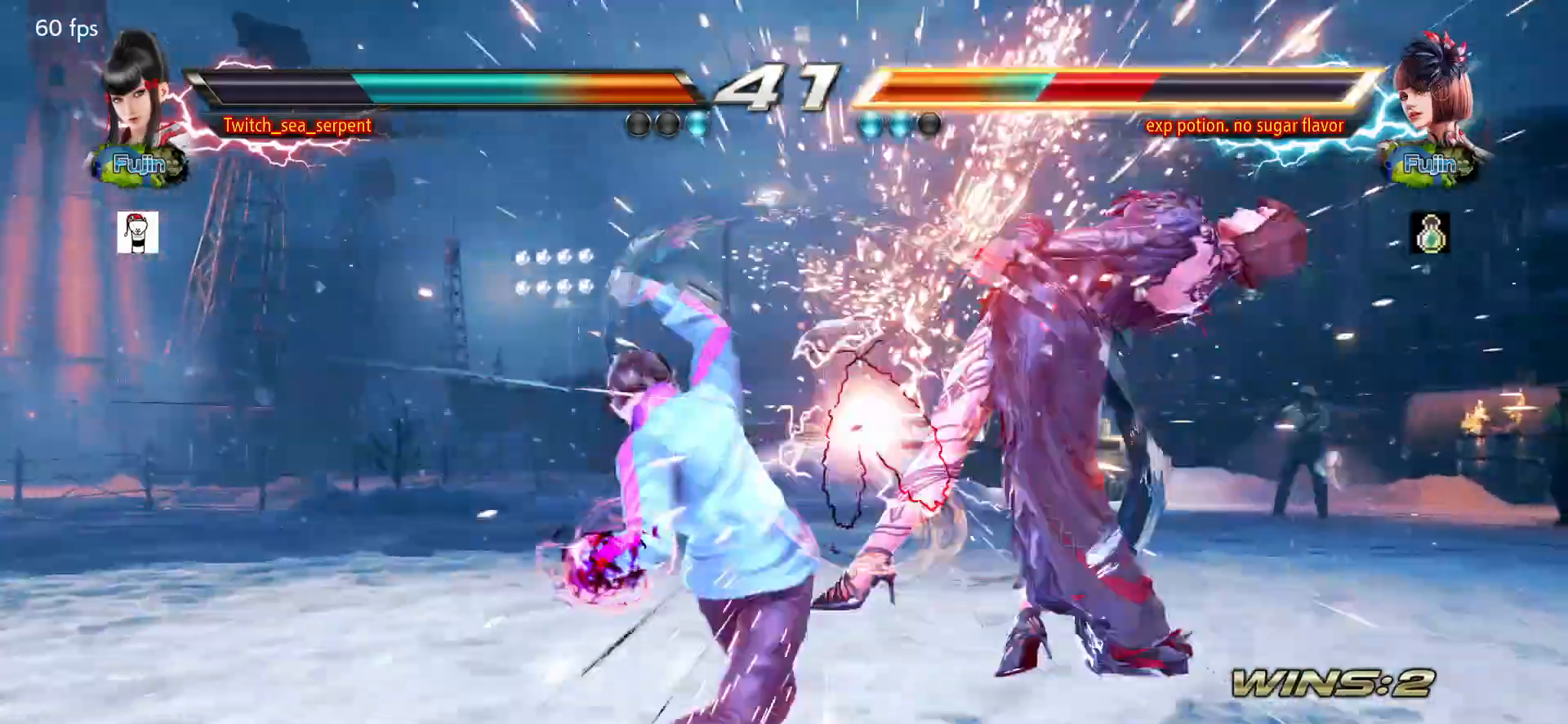
{"buttons": [], "left_stick": "right", "events": [[17, "left_stick", "center"], [83, "left_stick", "left"], [133, "left_stick", "center"], [183, "left_stick", "right"], [233, "TRIANGLE", "down"], [283, "TRIANGLE", "up"], [333, "SQUARE", "down"], [367, "SQUARE", "up"], [433, "CIRCLE", "down"], [467, "CIRCLE", "up"]]}
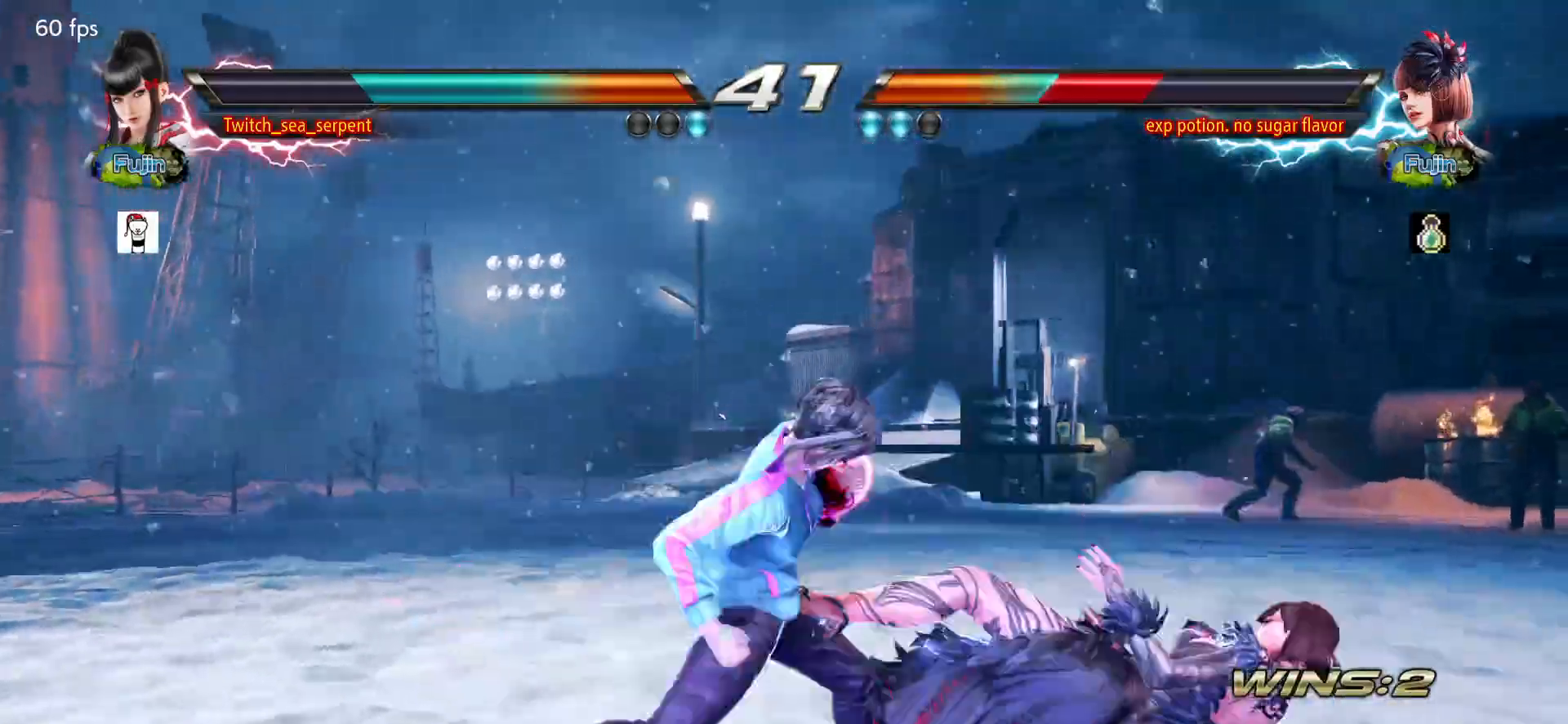
{"buttons": ["CIRCLE"], "left_stick": "right", "events": [[50, "CIRCLE", "down"], [83, "CIRCLE", "up"], [167, "CIRCLE", "down"], [217, "CIRCLE", "up"], [300, "CIRCLE", "down"], [367, "CIRCLE", "up"], [467, "CIRCLE", "down"]]}
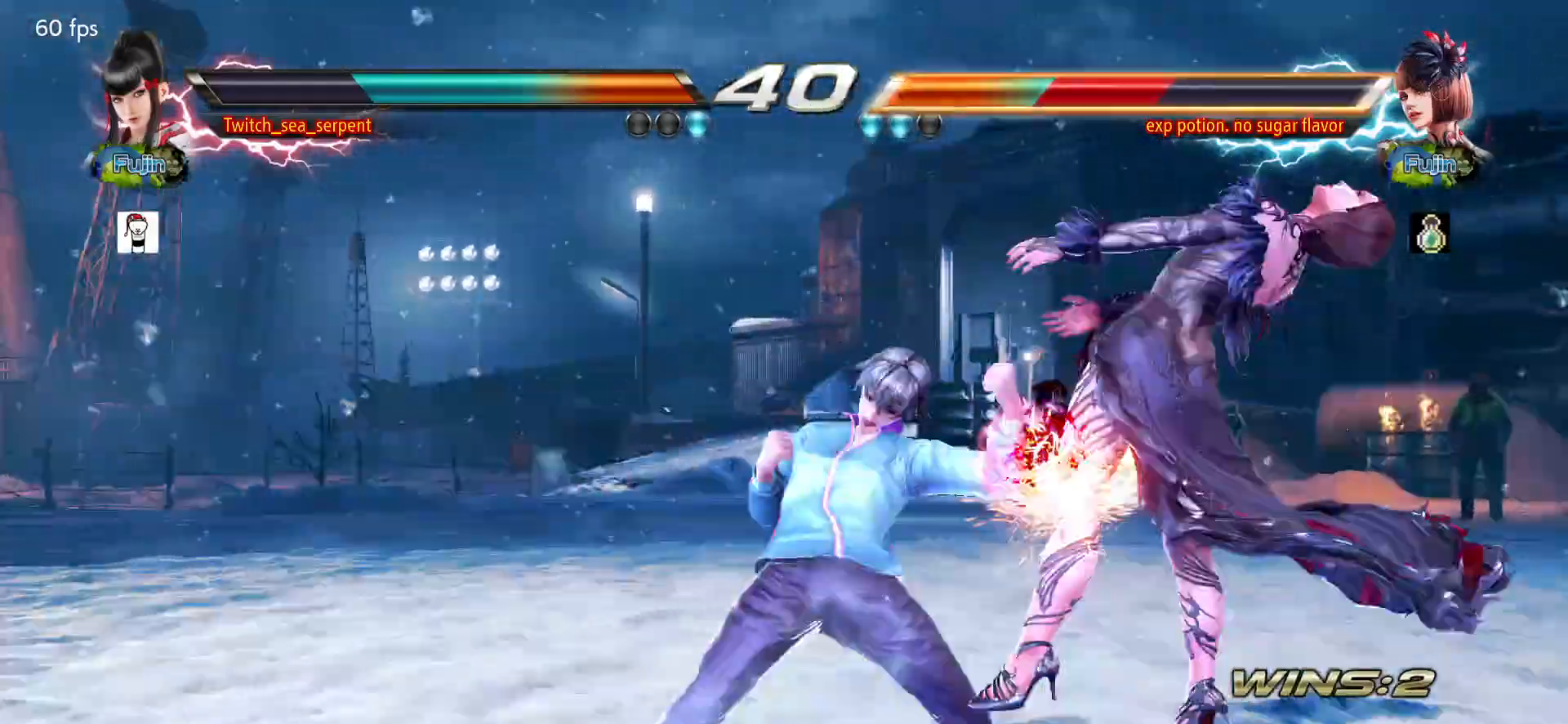
{"buttons": [], "left_stick": "right", "events": [[50, "left_stick", "center"], [67, "CIRCLE", "up"], [350, "left_stick", "right"], [400, "left_stick", "center"], [500, "left_stick", "right"]]}
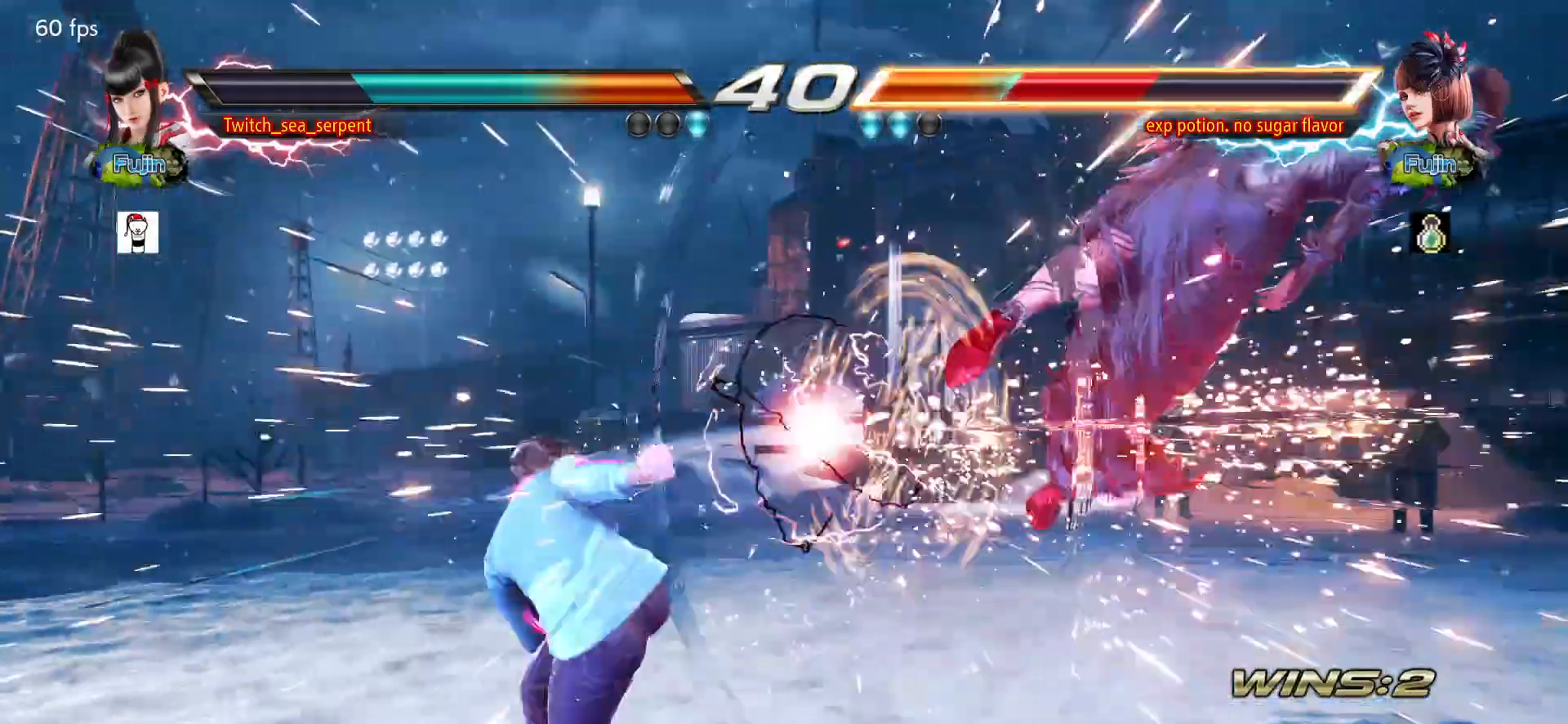
{"buttons": [], "left_stick": "right", "events": [[50, "left_stick", "center"], [133, "left_stick", "right"], [183, "left_stick", "center"], [267, "left_stick", "right"], [333, "left_stick", "center"], [400, "left_stick", "right"]]}
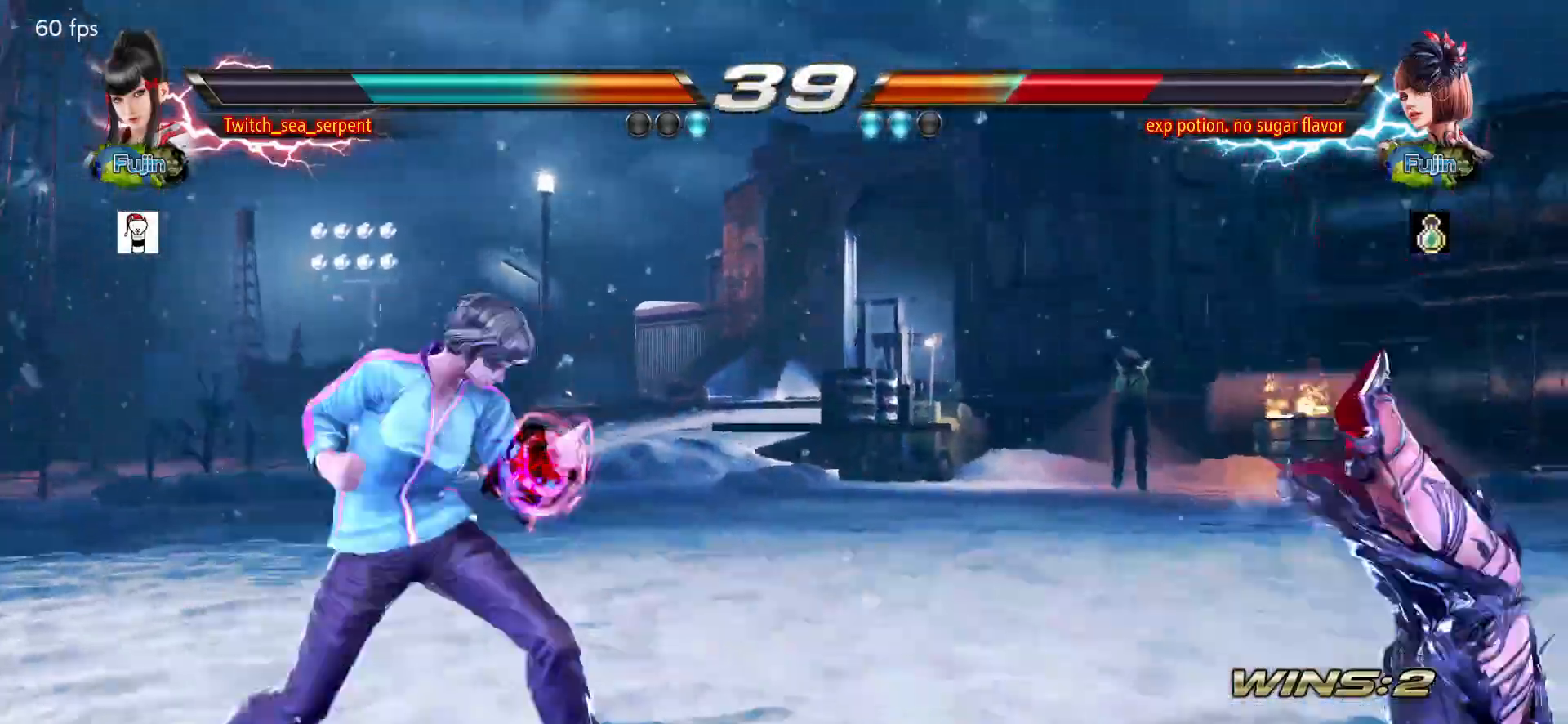
{"buttons": ["SQUARE", "TRIANGLE"], "left_stick": "center", "events": [[100, "left_stick", "left"], [167, "left_stick", "right"], [183, "TRIANGLE", "down"], [250, "SQUARE", "down"], [250, "TRIANGLE", "up"], [250, "left_stick", "center"], [317, "SQUARE", "up"], [467, "SQUARE", "down"], [467, "TRIANGLE", "down"]]}
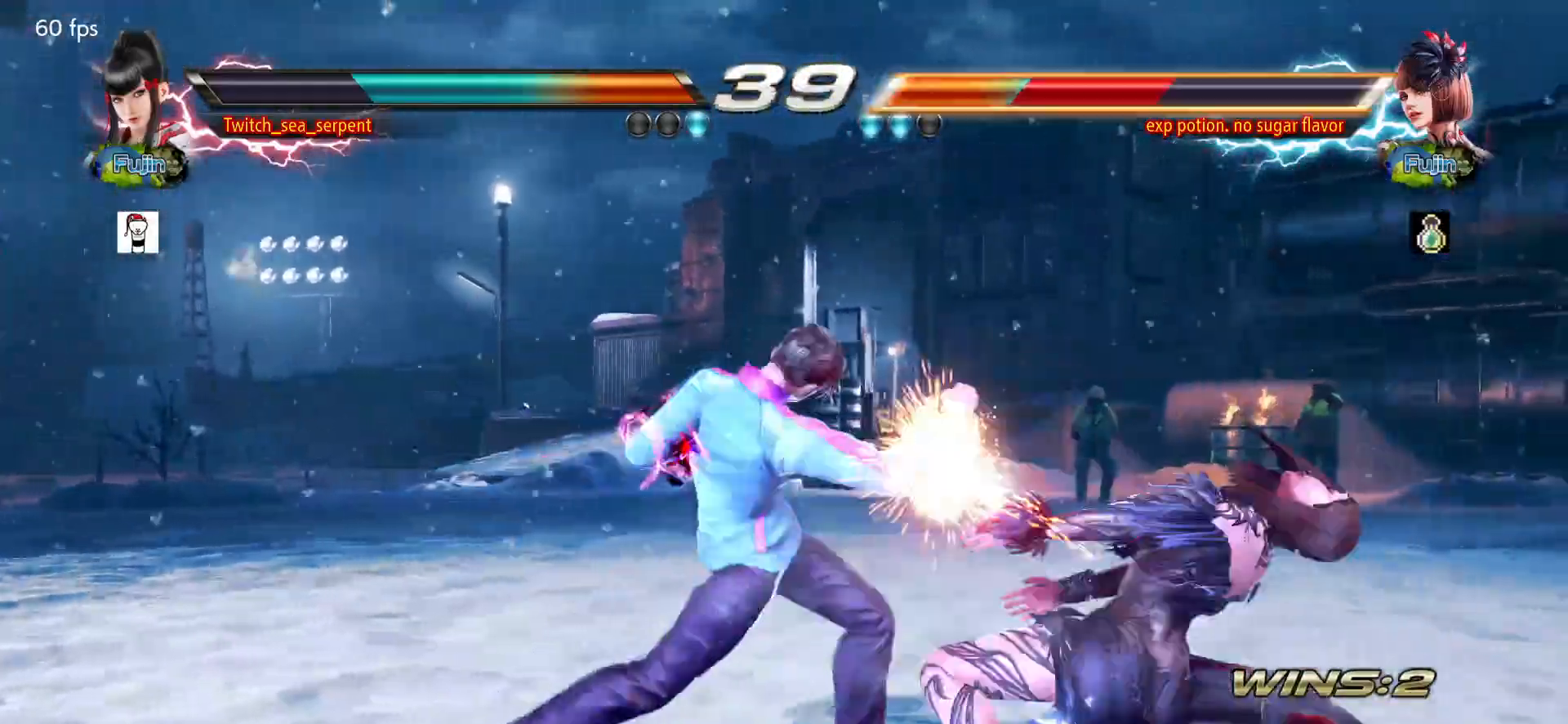
{"buttons": [], "left_stick": "center", "events": [[50, "SQUARE", "up"], [50, "TRIANGLE", "up"], [383, "SQUARE", "down"], [383, "TRIANGLE", "down"], [450, "SQUARE", "up"], [467, "TRIANGLE", "up"]]}
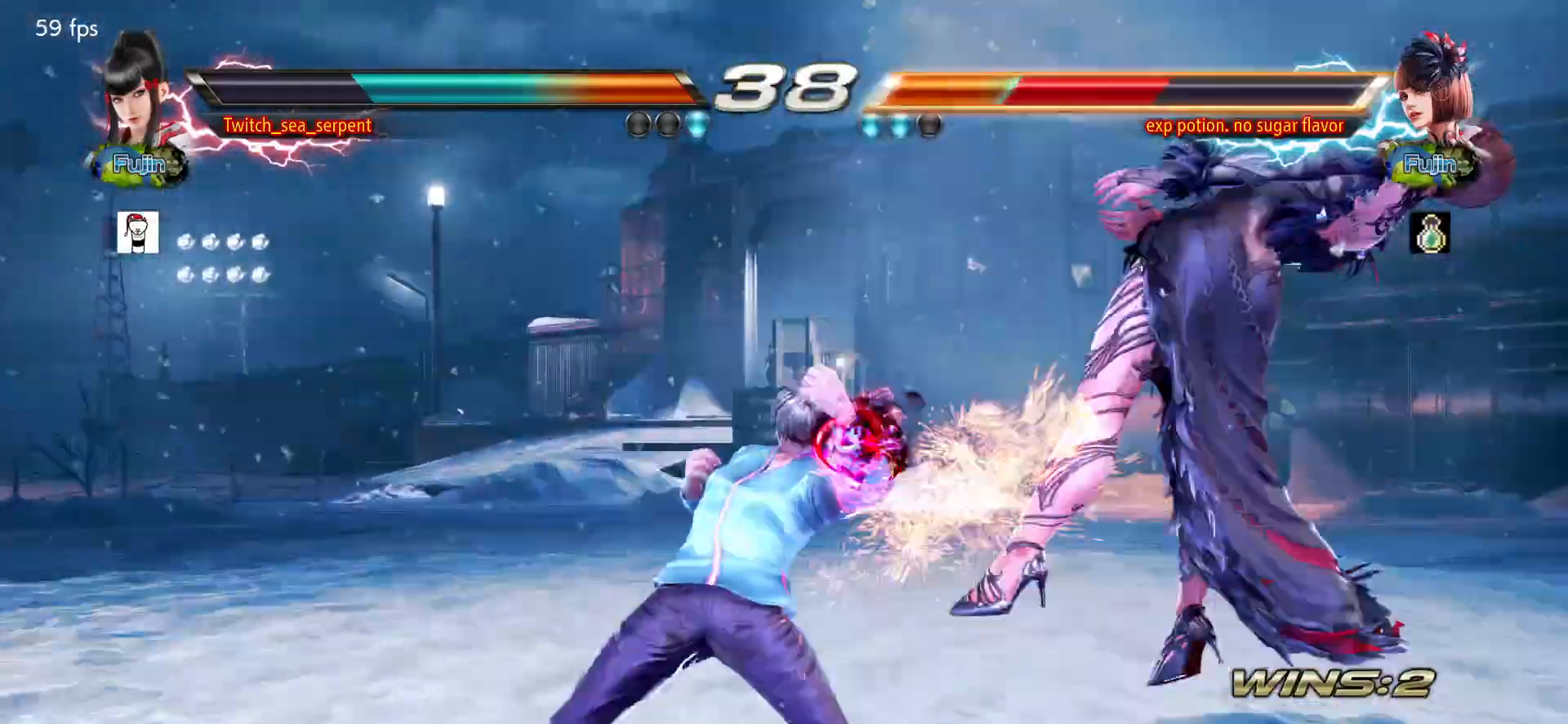
{"buttons": [], "left_stick": "center", "events": [[267, "SQUARE", "down"], [267, "TRIANGLE", "down"], [400, "SQUARE", "up"], [417, "TRIANGLE", "up"]]}
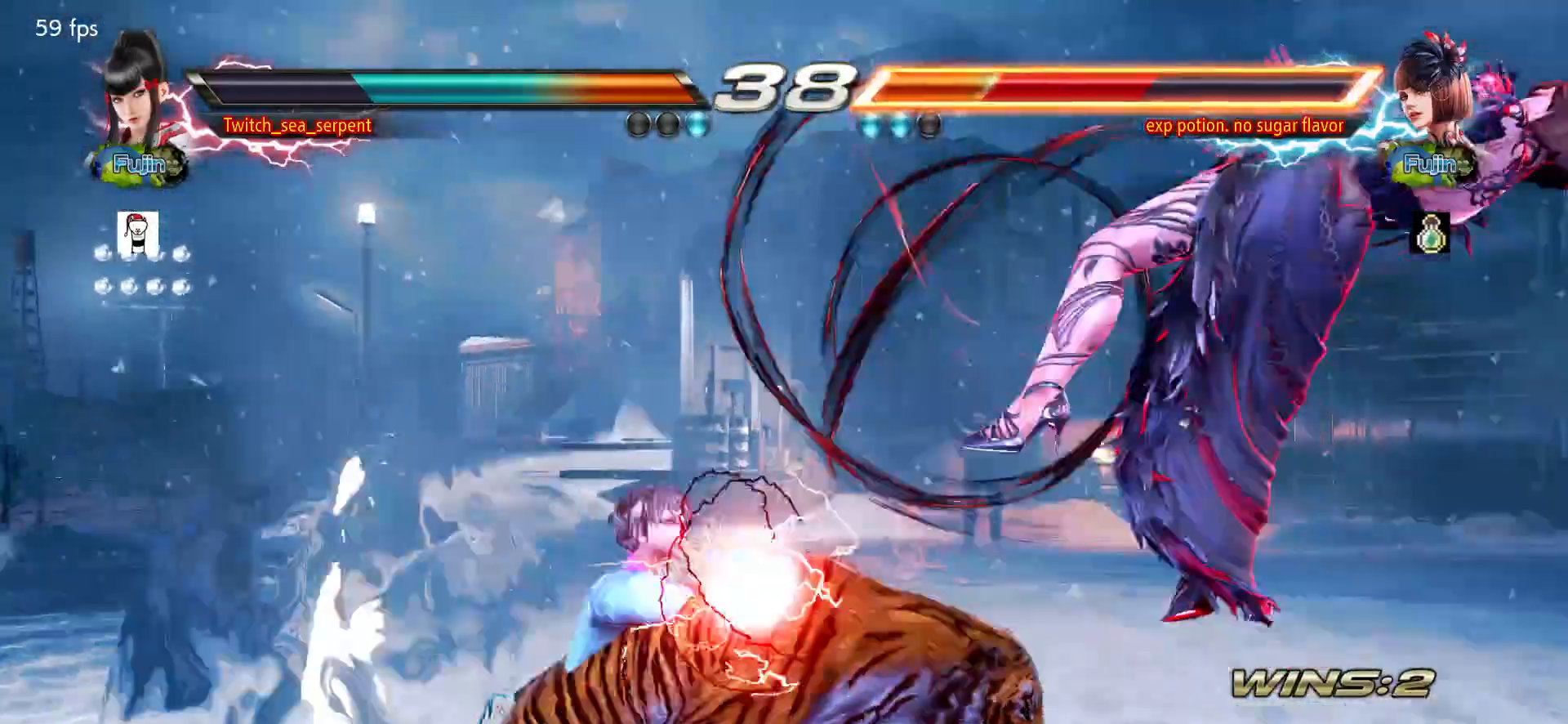
{"buttons": [], "left_stick": "center", "events": [[300, "left_stick", "right"], [350, "left_stick", "center"], [450, "left_stick", "right"], [500, "left_stick", "center"]]}
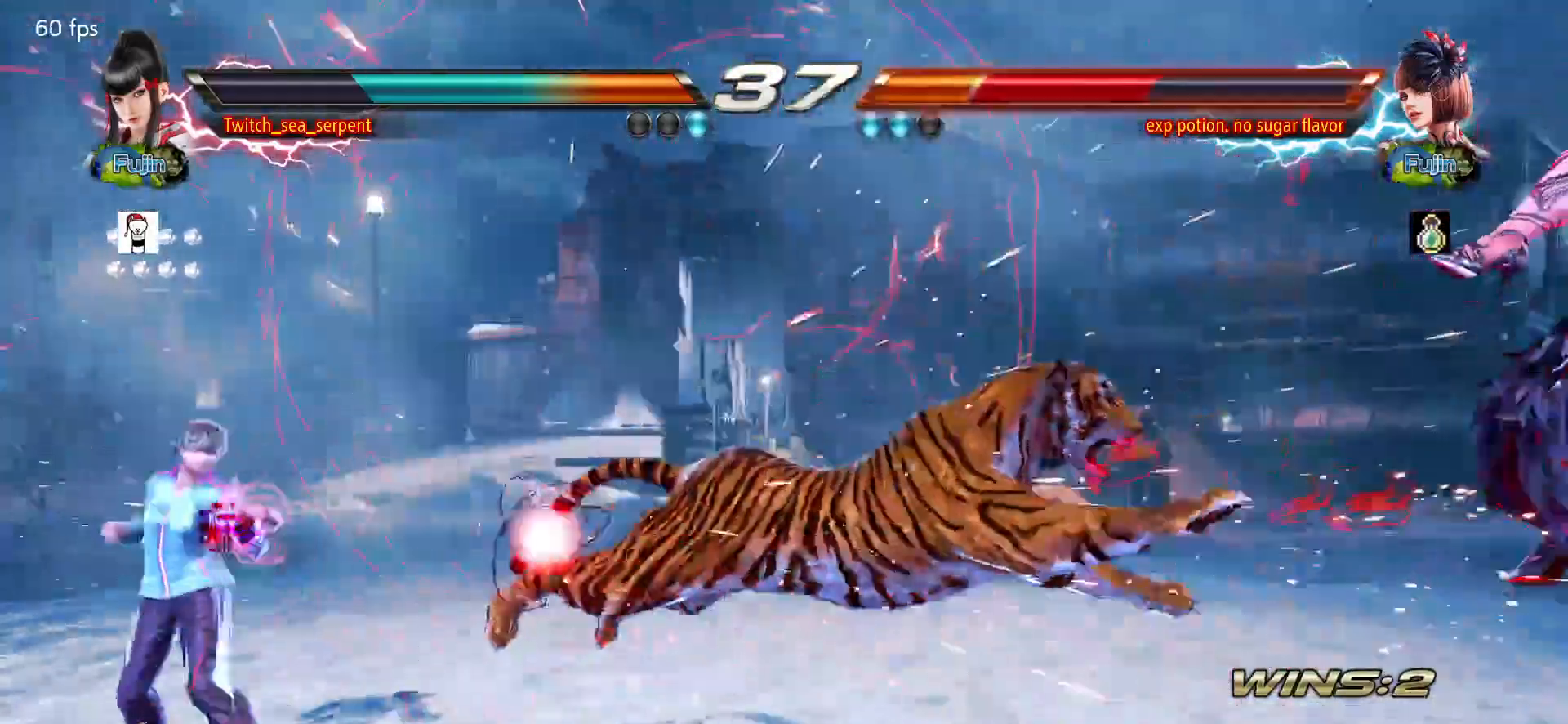
{"buttons": [], "left_stick": "center", "events": [[83, "left_stick", "right"], [133, "left_stick", "center"], [217, "left_stick", "right"], [283, "left_stick", "center"]]}
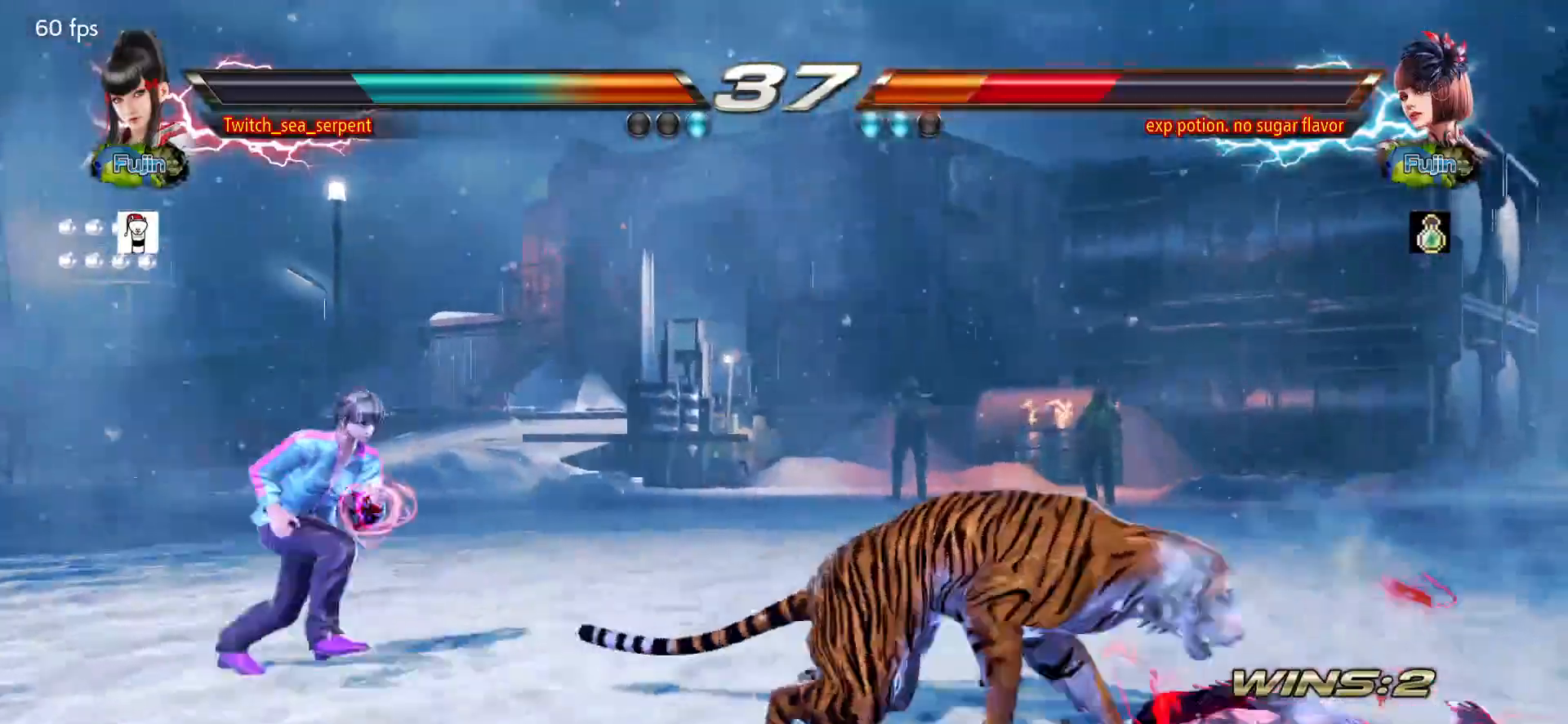
{"buttons": [], "left_stick": "down", "events": [[367, "left_stick", "down"]]}
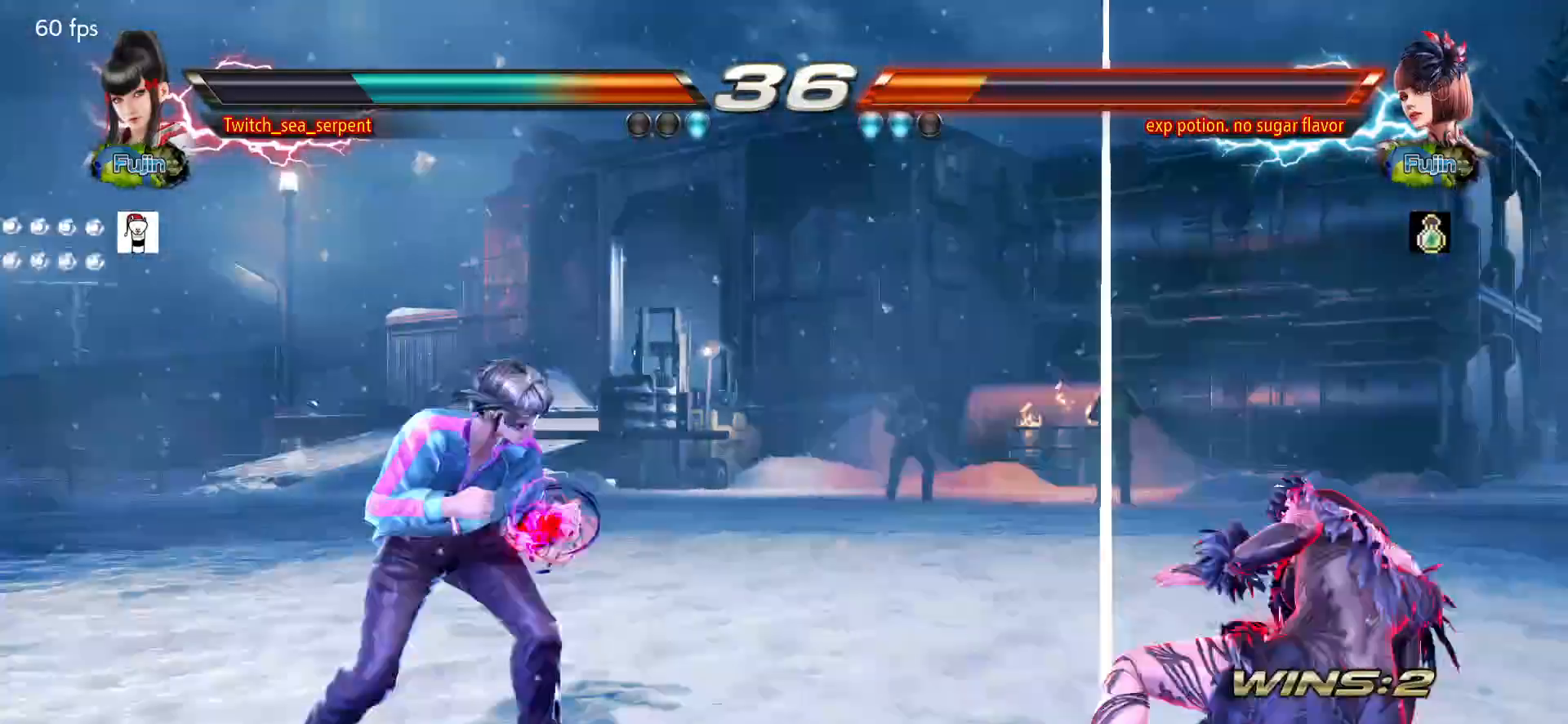
{"buttons": ["CIRCLE"], "left_stick": "down-left", "events": [[33, "left_stick", "center"], [150, "left_stick", "right"], [217, "left_stick", "center"], [283, "left_stick", "right"], [383, "left_stick", "center"], [483, "CIRCLE", "down"], [483, "left_stick", "down-left"]]}
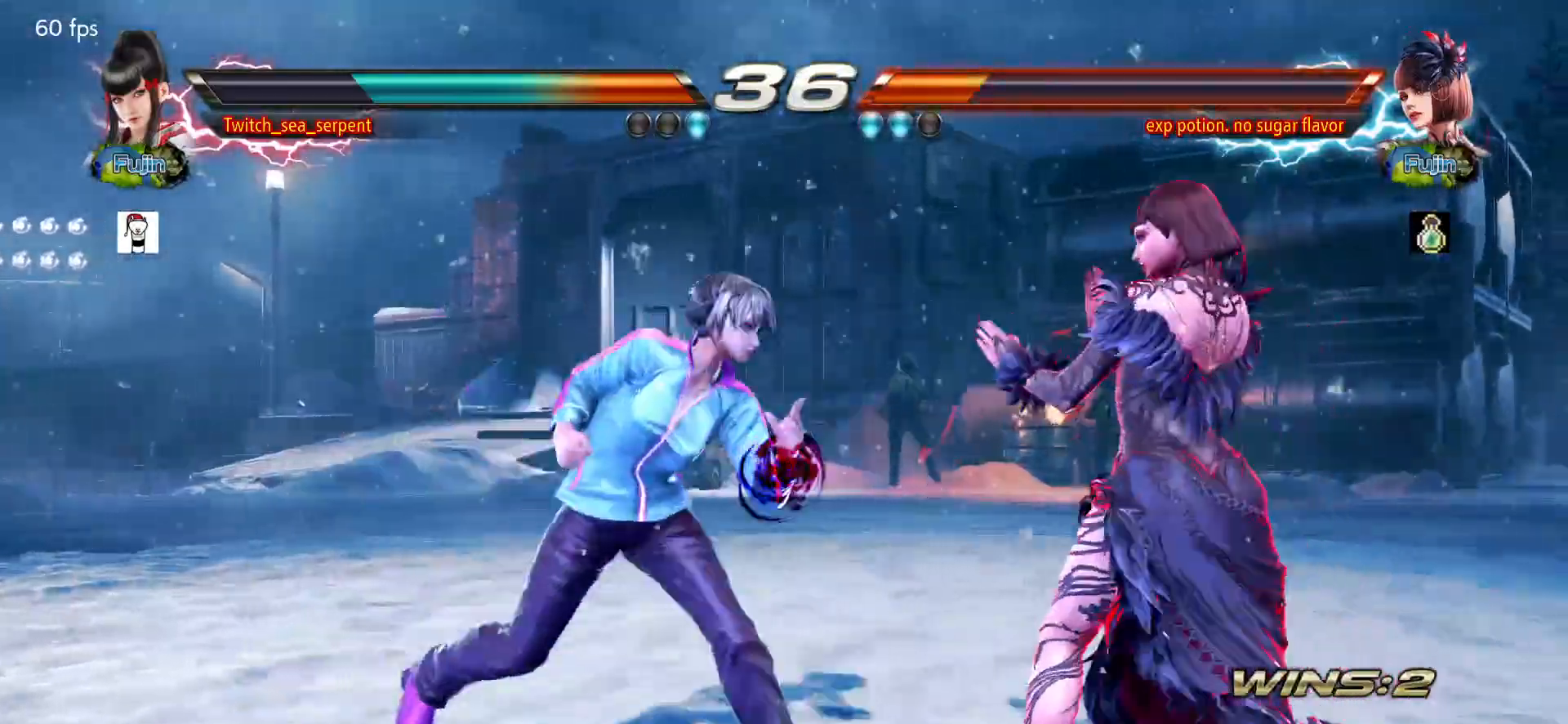
{"buttons": [], "left_stick": "center", "events": [[150, "CIRCLE", "up"], [150, "left_stick", "center"]]}
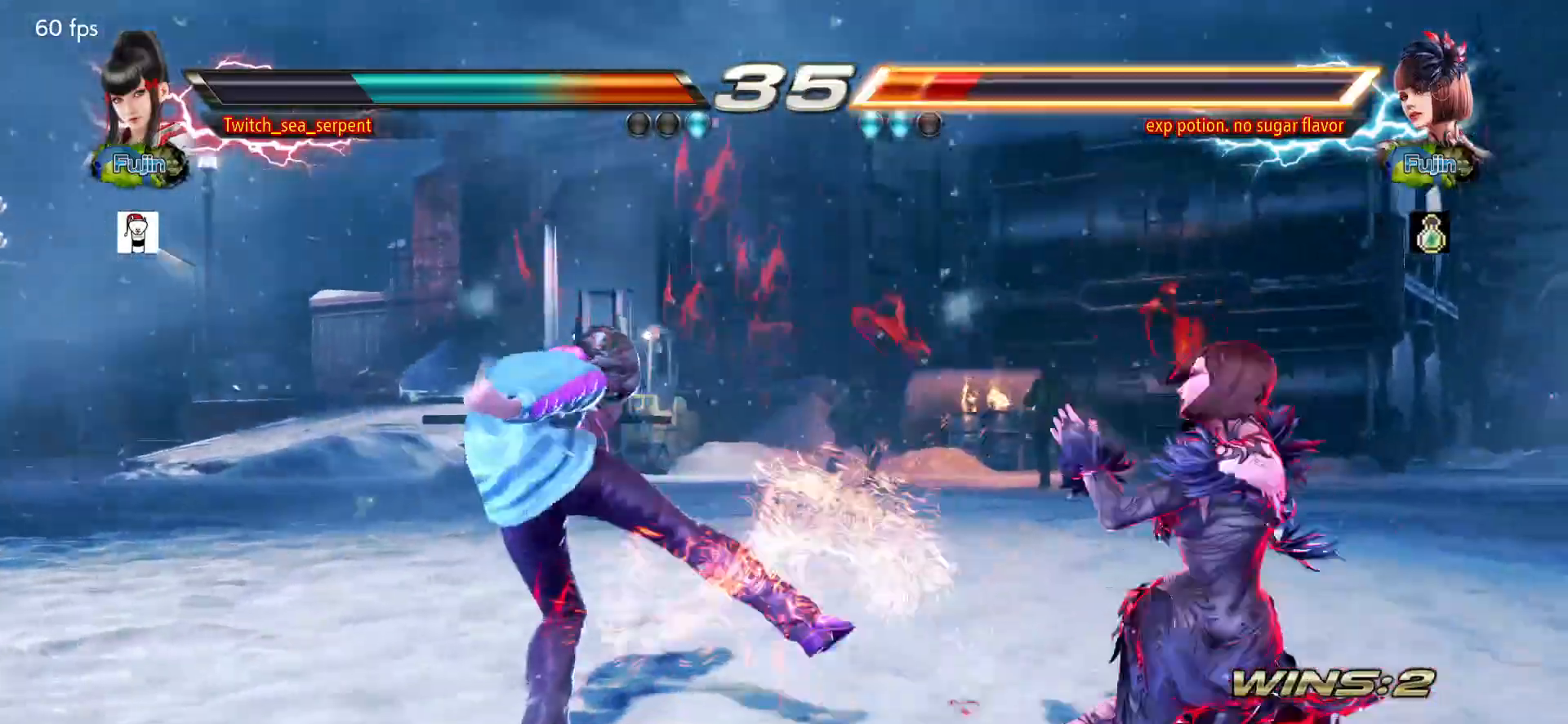
{"buttons": [], "left_stick": "center", "events": [[67, "left_stick", "down-left"], [117, "CIRCLE", "down"], [150, "CIRCLE", "up"], [250, "CIRCLE", "down"], [300, "CIRCLE", "up"], [367, "CIRCLE", "down"], [467, "left_stick", "center"], [500, "CIRCLE", "up"]]}